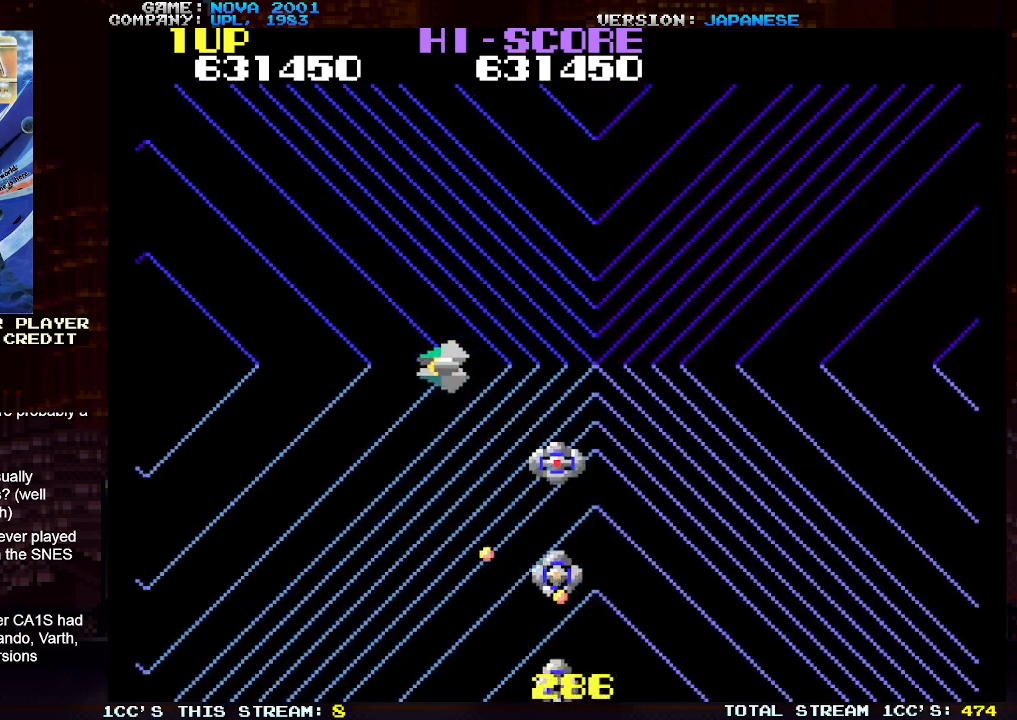
Gameplay with a controller (arcade stick); each line is a JSON object with the inputs held at the frame after it. "events" lists button and stick changes between this image and that frame as [ms after this image, input, new state], when the widget could be followed in between. Not read: L3 R3.
{"buttons": ["TRIANGLE"], "left_stick": "up-left", "events": [[67, "left_stick", "right"], [83, "TRIANGLE", "down"], [133, "SQUARE", "down"], [150, "left_stick", "center"], [217, "SQUARE", "up"], [233, "left_stick", "left"], [300, "SQUARE", "down"], [333, "left_stick", "up-left"], [367, "SQUARE", "up"], [450, "SQUARE", "down"], [500, "SQUARE", "up"]]}
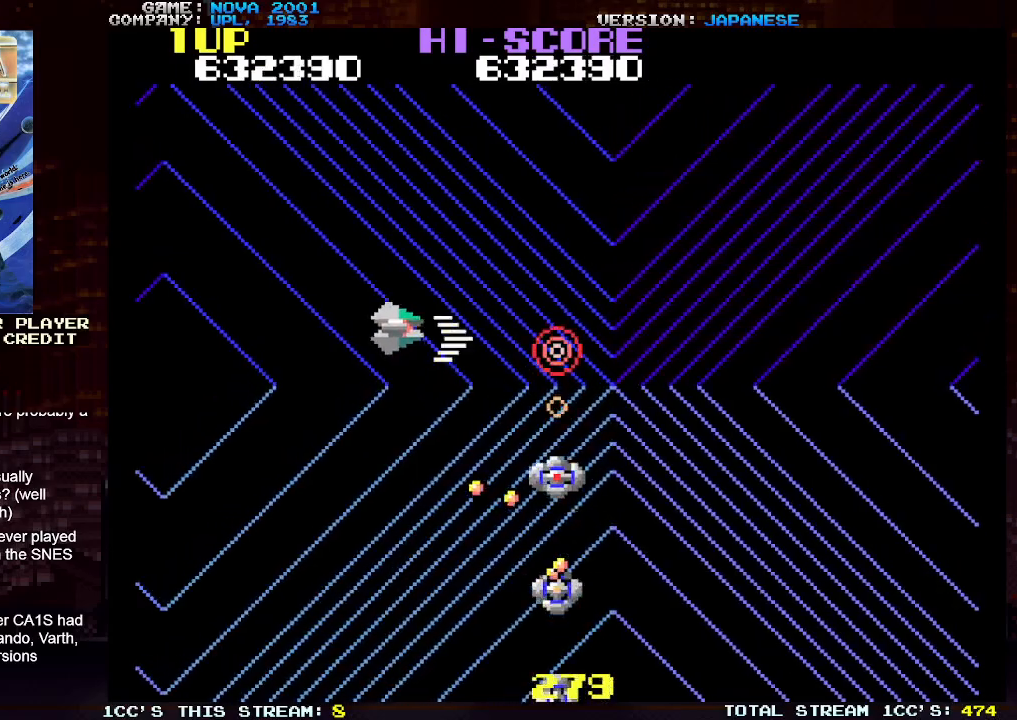
{"buttons": ["TRIANGLE"], "left_stick": "center", "events": [[17, "left_stick", "left"], [100, "SQUARE", "down"], [167, "SQUARE", "up"], [250, "SQUARE", "down"], [267, "left_stick", "center"], [300, "SQUARE", "up"], [367, "SQUARE", "down"], [433, "SQUARE", "up"]]}
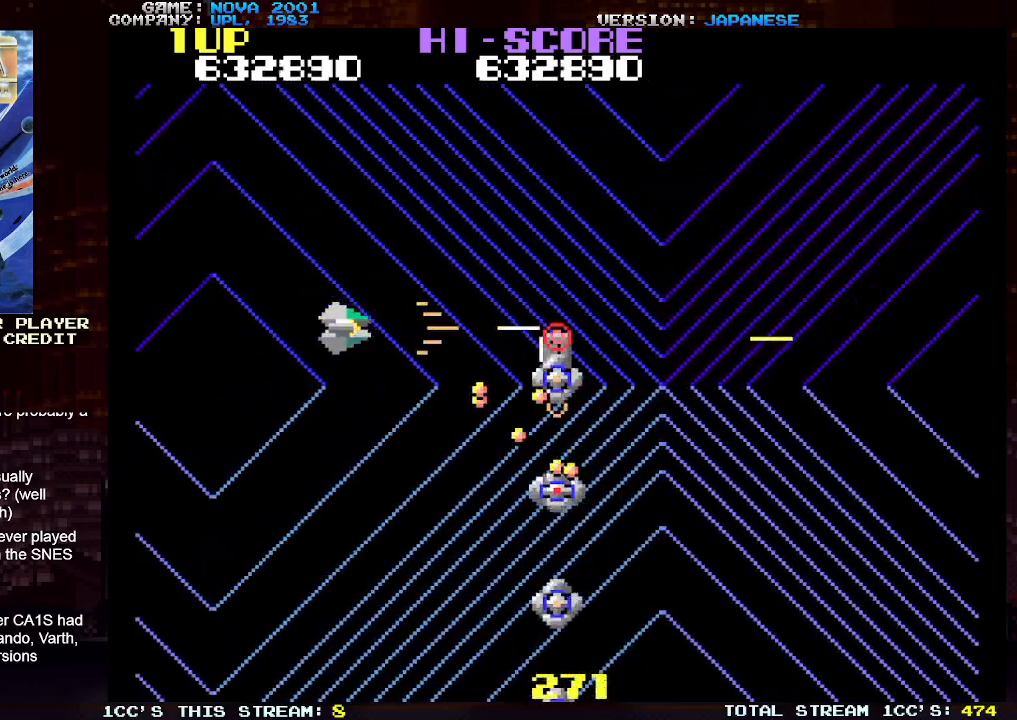
{"buttons": ["SQUARE", "TRIANGLE"], "left_stick": "center", "events": [[17, "SQUARE", "down"], [83, "SQUARE", "up"], [167, "SQUARE", "down"], [250, "SQUARE", "up"], [317, "SQUARE", "down"], [400, "SQUARE", "up"], [500, "SQUARE", "down"]]}
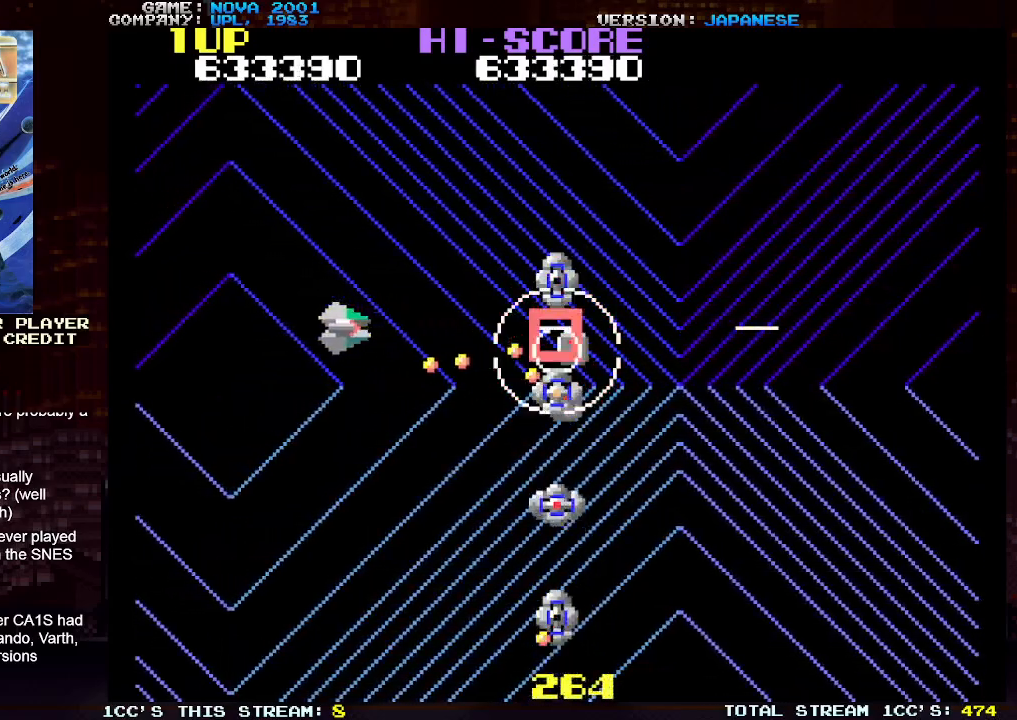
{"buttons": ["SQUARE", "TRIANGLE"], "left_stick": "down-right", "events": [[67, "SQUARE", "up"], [100, "left_stick", "down"], [150, "SQUARE", "down"], [233, "SQUARE", "up"], [317, "SQUARE", "down"], [383, "left_stick", "down-right"], [400, "SQUARE", "up"], [483, "SQUARE", "down"]]}
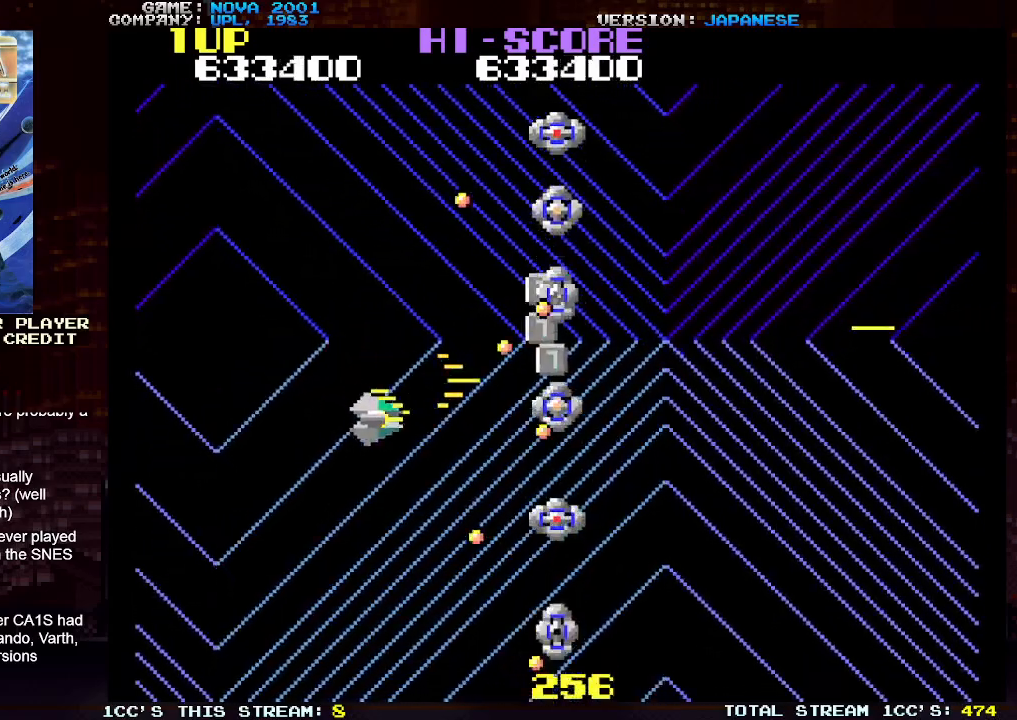
{"buttons": ["SQUARE", "TRIANGLE"], "left_stick": "down-right", "events": [[50, "SQUARE", "up"], [83, "left_stick", "down-left"], [133, "SQUARE", "down"], [200, "left_stick", "down"], [217, "SQUARE", "up"], [300, "SQUARE", "down"], [383, "SQUARE", "up"], [467, "SQUARE", "down"], [500, "left_stick", "down-right"]]}
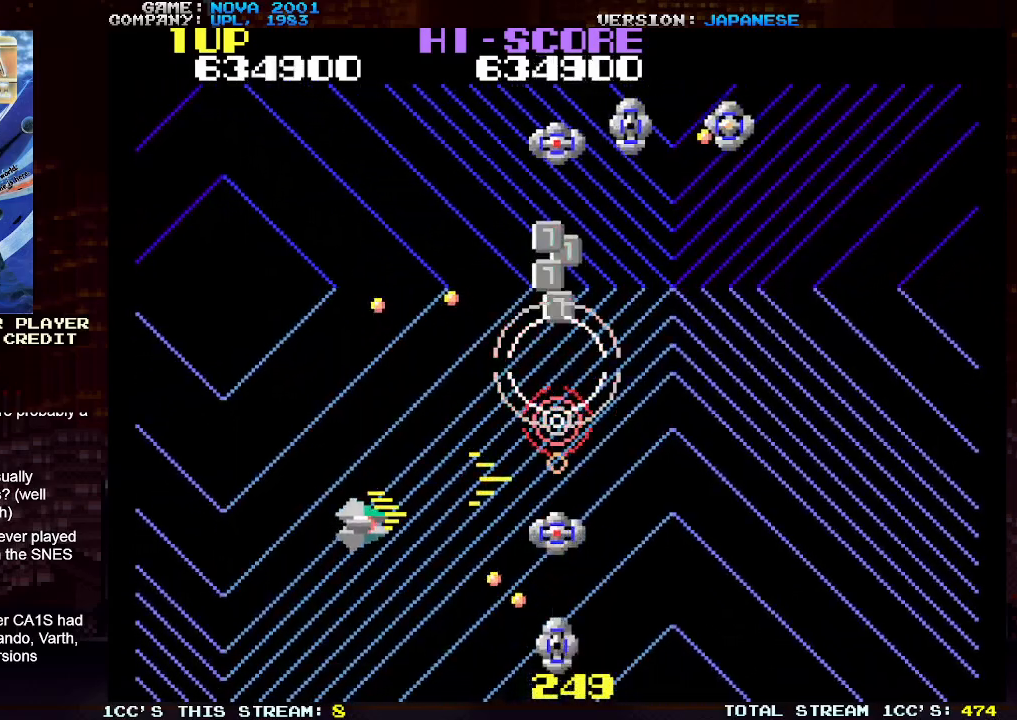
{"buttons": ["SQUARE", "TRIANGLE"], "left_stick": "center", "events": [[50, "SQUARE", "up"], [133, "SQUARE", "down"], [167, "left_stick", "down"], [217, "SQUARE", "up"], [283, "SQUARE", "down"], [367, "SQUARE", "up"], [433, "left_stick", "center"], [450, "SQUARE", "down"]]}
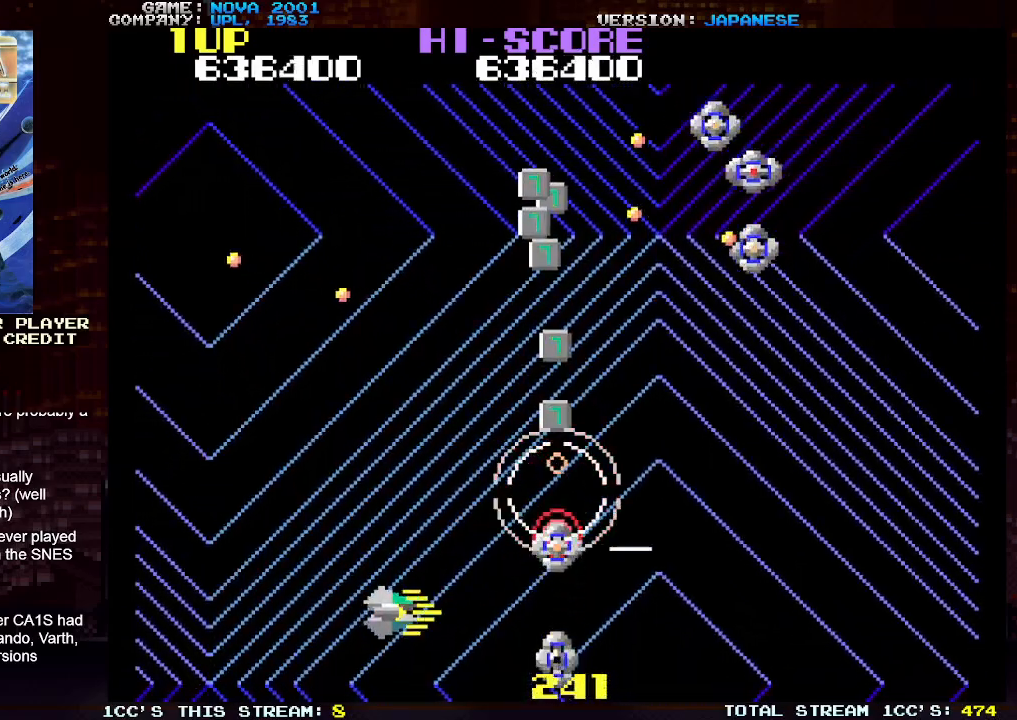
{"buttons": ["TRIANGLE"], "left_stick": "up-right", "events": [[33, "SQUARE", "up"], [100, "SQUARE", "down"], [133, "left_stick", "right"], [167, "SQUARE", "up"], [250, "SQUARE", "down"], [250, "left_stick", "center"], [317, "SQUARE", "up"], [350, "left_stick", "up"], [400, "SQUARE", "down"], [400, "left_stick", "up-right"], [467, "SQUARE", "up"]]}
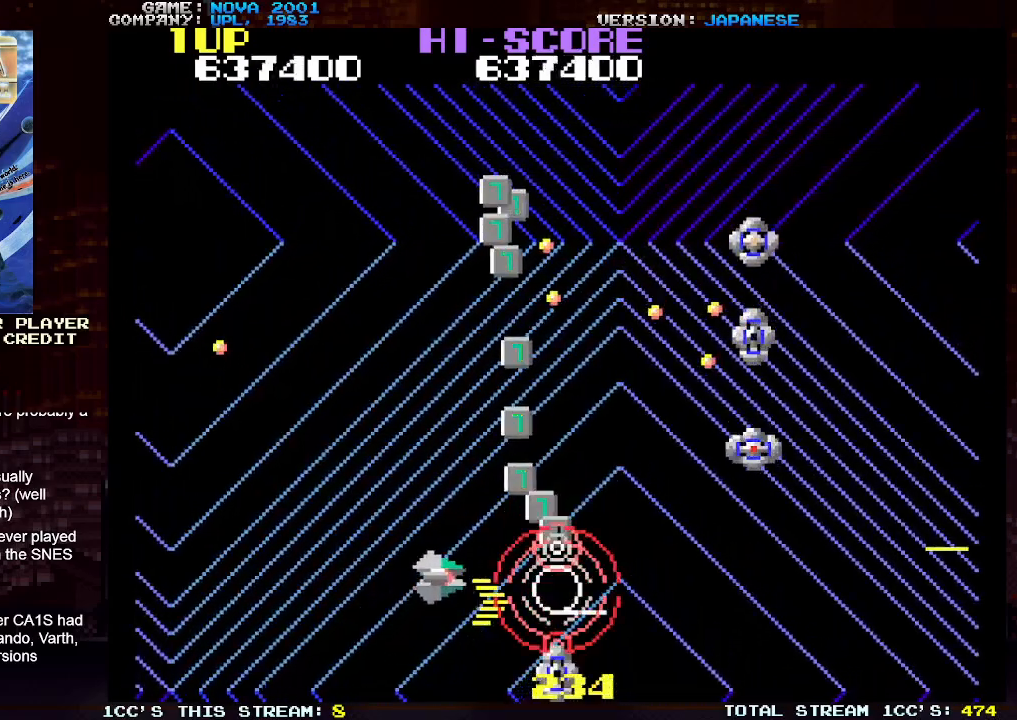
{"buttons": ["TRIANGLE"], "left_stick": "center", "events": [[33, "left_stick", "center"], [50, "SQUARE", "down"], [117, "SQUARE", "up"], [133, "left_stick", "right"], [183, "left_stick", "center"], [200, "SQUARE", "down"], [283, "SQUARE", "up"], [367, "SQUARE", "down"], [433, "SQUARE", "up"]]}
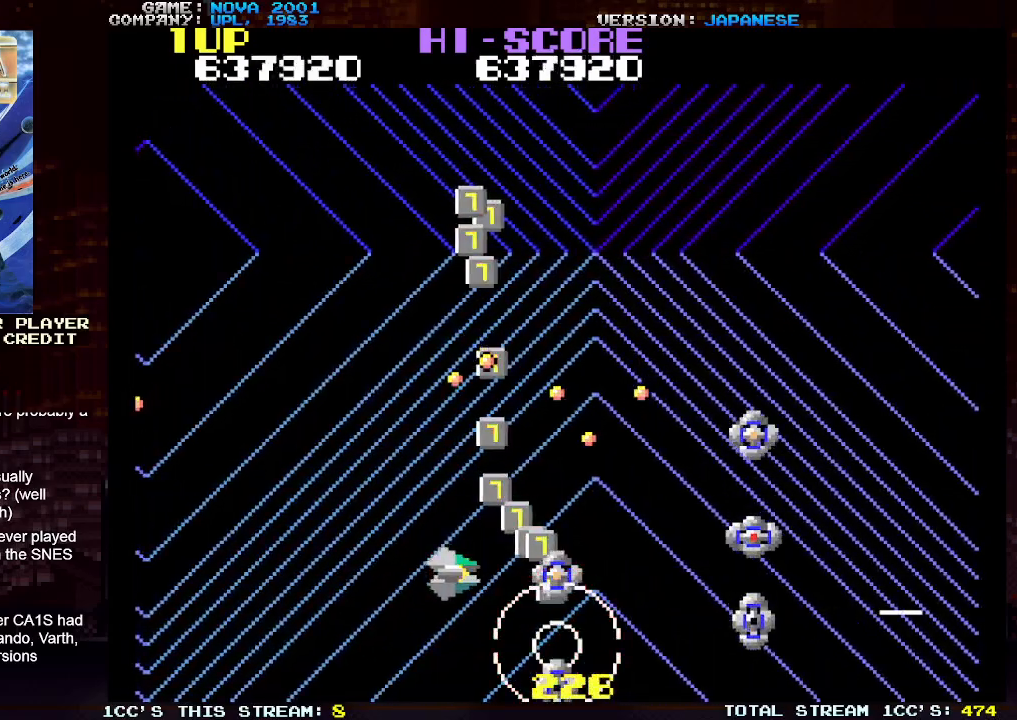
{"buttons": ["TRIANGLE"], "left_stick": "down", "events": [[33, "SQUARE", "down"], [100, "SQUARE", "up"], [183, "SQUARE", "down"], [267, "SQUARE", "up"], [350, "SQUARE", "down"], [367, "left_stick", "down"], [433, "SQUARE", "up"]]}
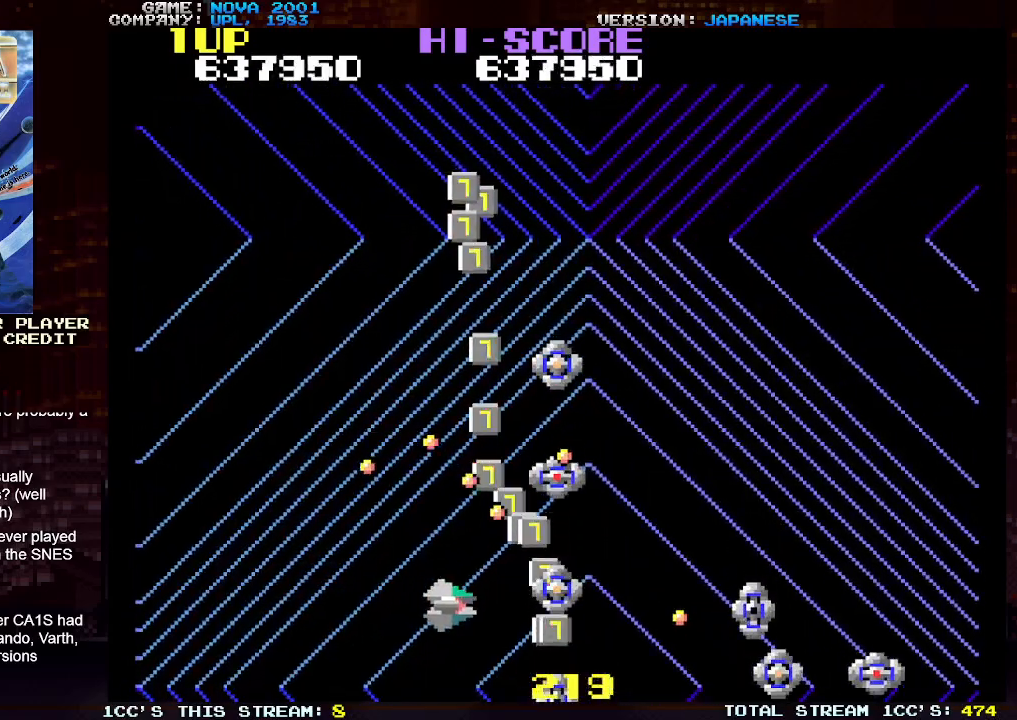
{"buttons": ["SQUARE", "TRIANGLE"], "left_stick": "right", "events": [[17, "SQUARE", "down"], [100, "SQUARE", "up"], [183, "SQUARE", "down"], [250, "SQUARE", "up"], [250, "left_stick", "left"], [300, "left_stick", "center"], [350, "SQUARE", "down"], [417, "SQUARE", "up"], [500, "SQUARE", "down"], [500, "left_stick", "right"]]}
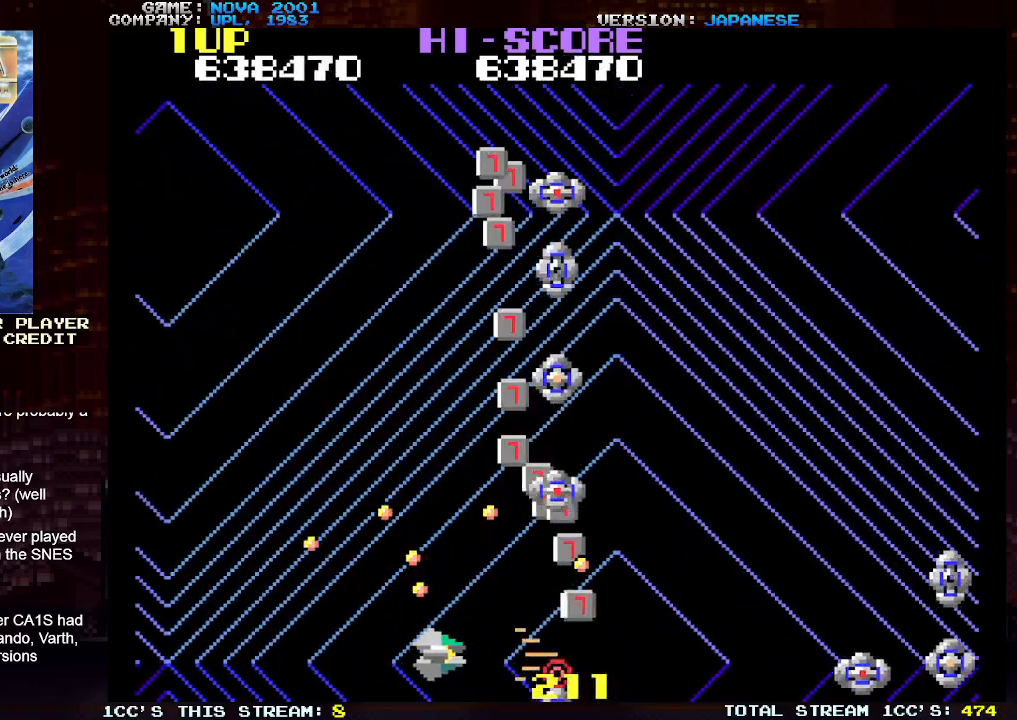
{"buttons": ["SQUARE", "TRIANGLE"], "left_stick": "up-right", "events": [[83, "SQUARE", "up"], [83, "left_stick", "center"], [167, "SQUARE", "down"], [250, "SQUARE", "up"], [333, "SQUARE", "down"], [400, "left_stick", "up"], [417, "SQUARE", "up"], [467, "left_stick", "up-right"], [500, "SQUARE", "down"]]}
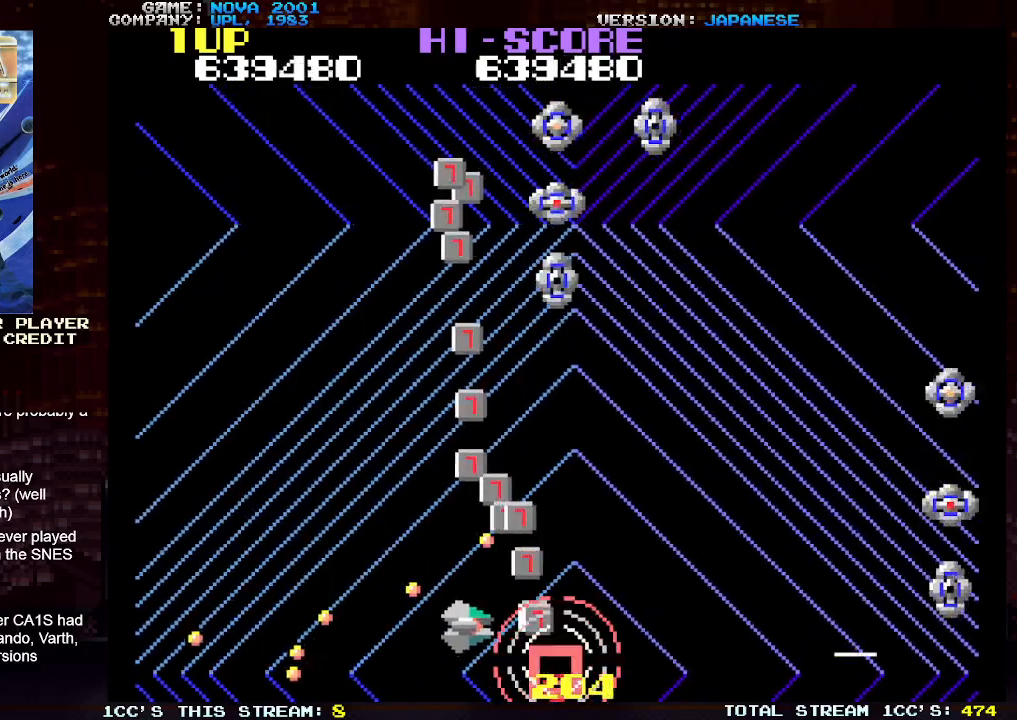
{"buttons": ["SQUARE", "TRIANGLE"], "left_stick": "up", "events": [[83, "SQUARE", "up"], [167, "SQUARE", "down"], [233, "SQUARE", "up"], [250, "left_stick", "up-left"], [317, "SQUARE", "down"], [350, "left_stick", "up"], [400, "SQUARE", "up"], [483, "SQUARE", "down"]]}
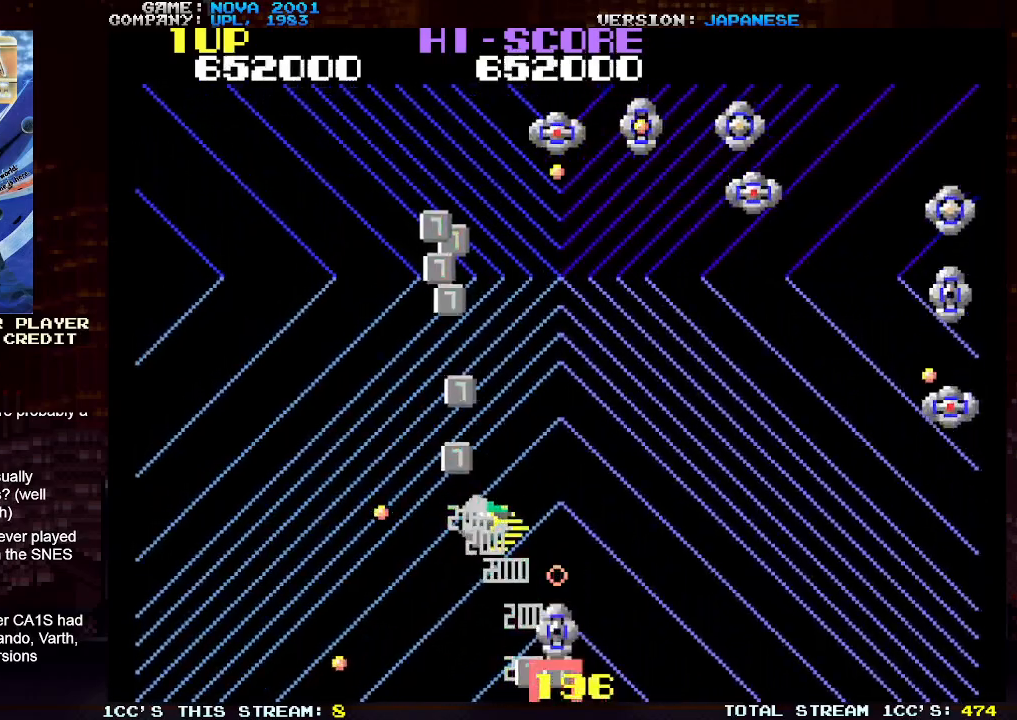
{"buttons": ["SQUARE", "TRIANGLE"], "left_stick": "up", "events": [[17, "left_stick", "up-left"], [50, "SQUARE", "up"], [133, "SQUARE", "down"], [150, "left_stick", "up"], [217, "SQUARE", "up"], [283, "SQUARE", "down"], [367, "SQUARE", "up"], [450, "SQUARE", "down"]]}
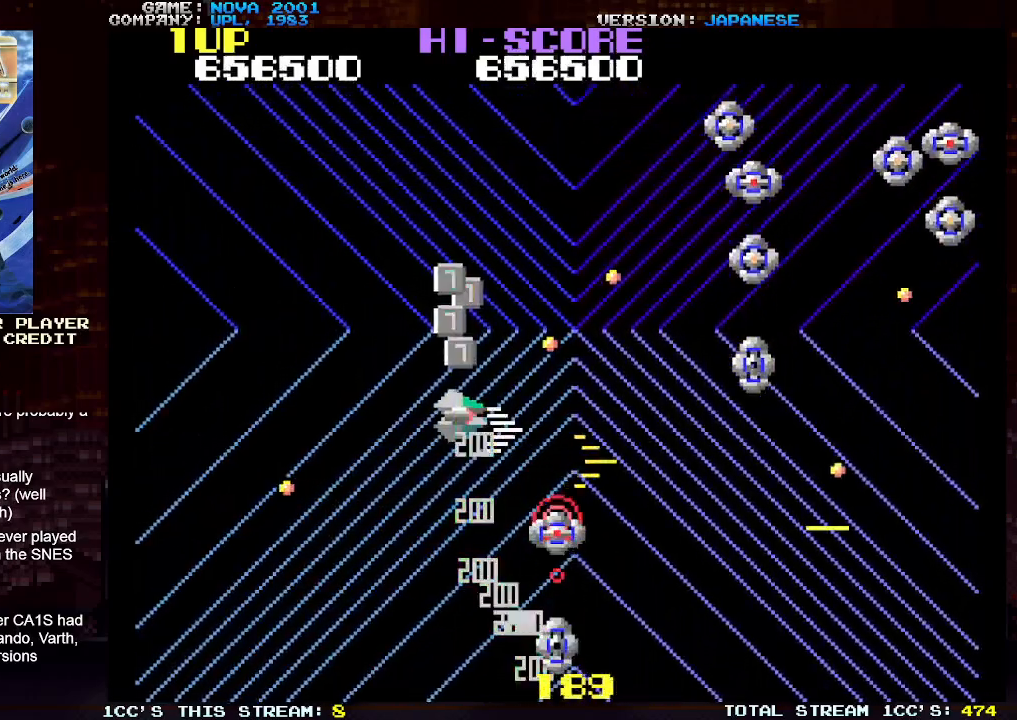
{"buttons": ["SQUARE", "TRIANGLE"], "left_stick": "up", "events": [[17, "SQUARE", "up"], [83, "SQUARE", "down"], [167, "SQUARE", "up"], [250, "SQUARE", "down"], [333, "SQUARE", "up"], [417, "SQUARE", "down"]]}
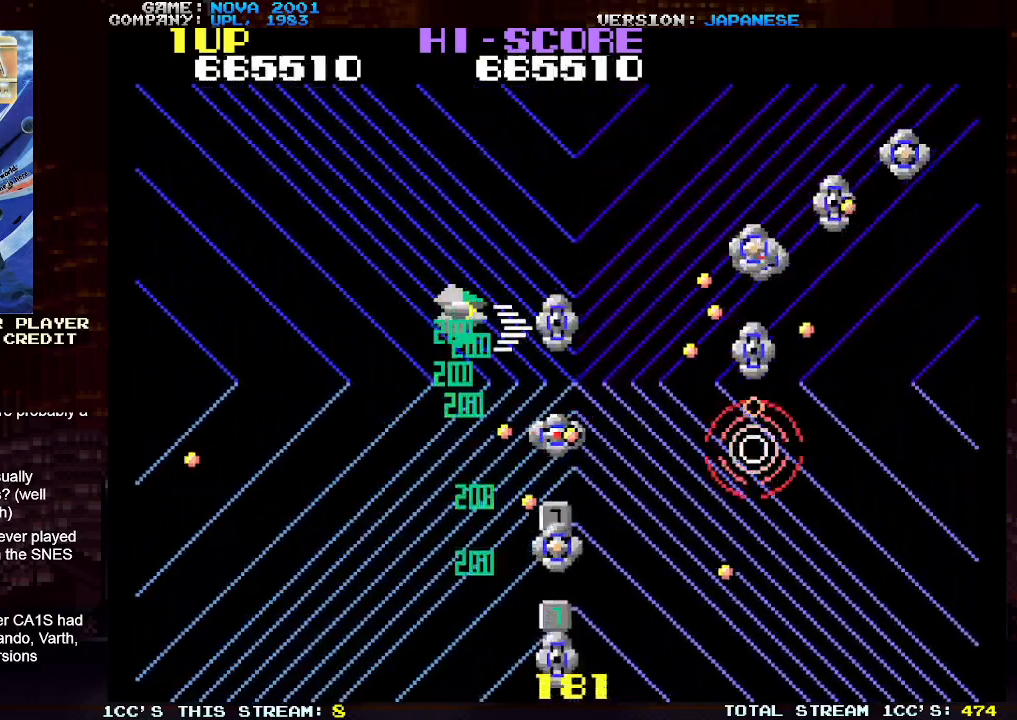
{"buttons": ["SQUARE", "TRIANGLE"], "left_stick": "down-left", "events": [[17, "SQUARE", "up"], [83, "SQUARE", "down"], [167, "left_stick", "up-left"], [200, "SQUARE", "up"], [267, "SQUARE", "down"], [367, "SQUARE", "up"], [367, "left_stick", "down-left"], [433, "SQUARE", "down"]]}
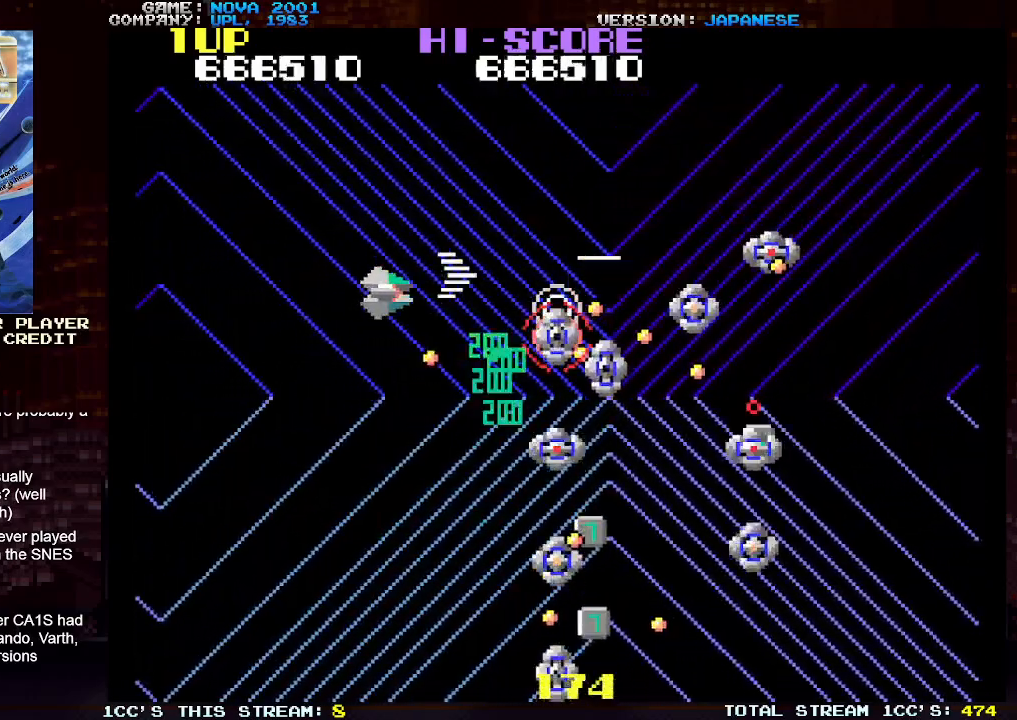
{"buttons": ["SQUARE", "TRIANGLE"], "left_stick": "down-left", "events": [[50, "SQUARE", "up"], [100, "SQUARE", "down"], [200, "SQUARE", "up"], [283, "SQUARE", "down"], [367, "SQUARE", "up"], [433, "SQUARE", "down"]]}
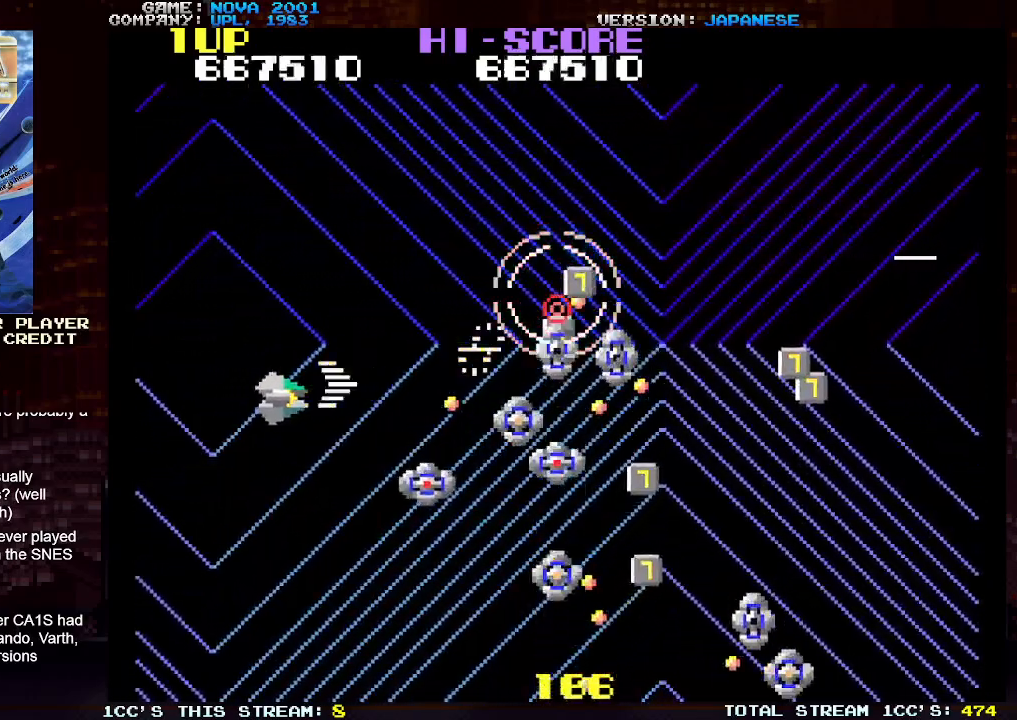
{"buttons": ["SQUARE", "TRIANGLE"], "left_stick": "up-right", "events": [[17, "SQUARE", "up"], [100, "SQUARE", "down"], [100, "left_stick", "up-left"], [200, "SQUARE", "up"], [267, "SQUARE", "down"], [267, "left_stick", "up"], [367, "SQUARE", "up"], [400, "left_stick", "up-right"], [433, "SQUARE", "down"]]}
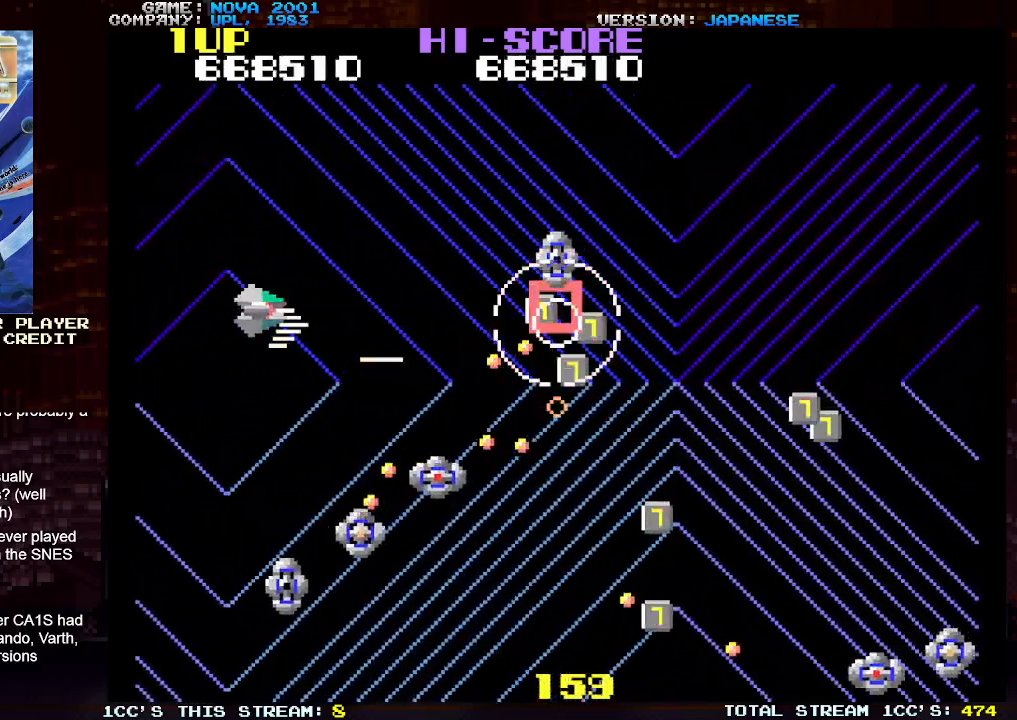
{"buttons": ["SQUARE", "TRIANGLE"], "left_stick": "right", "events": [[33, "SQUARE", "up"], [117, "SQUARE", "down"], [217, "SQUARE", "up"], [283, "SQUARE", "down"], [383, "SQUARE", "up"], [383, "left_stick", "down-right"], [433, "left_stick", "right"], [450, "SQUARE", "down"]]}
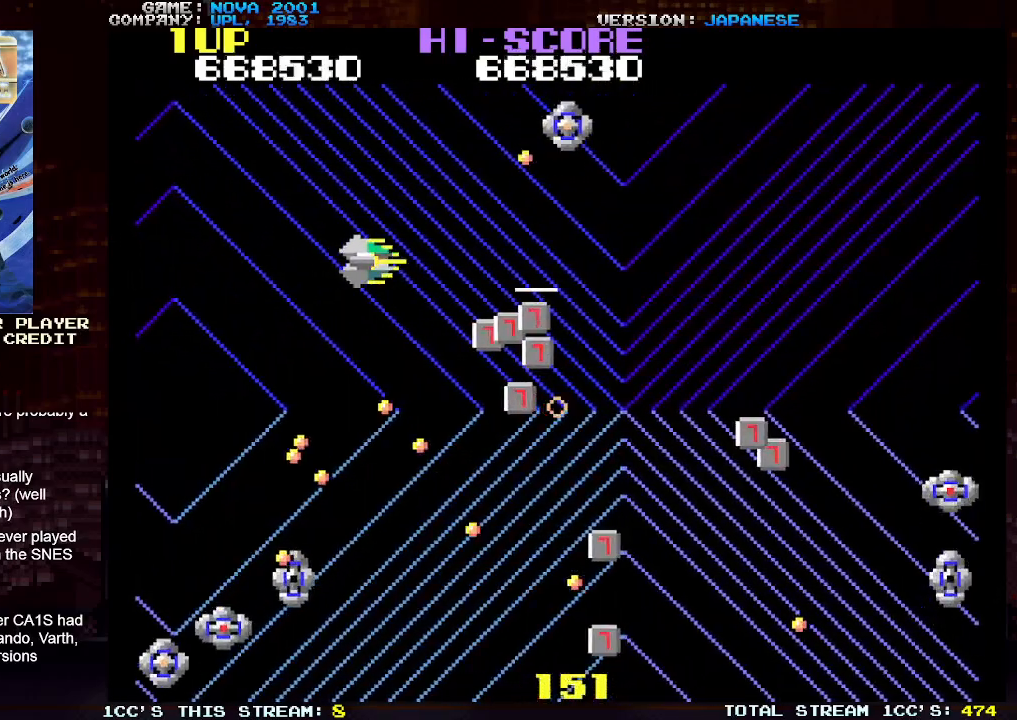
{"buttons": ["SQUARE", "TRIANGLE"], "left_stick": "down-right", "events": [[33, "SQUARE", "up"], [100, "SQUARE", "down"], [167, "left_stick", "down-right"], [217, "SQUARE", "up"], [283, "SQUARE", "down"], [367, "SQUARE", "up"], [450, "SQUARE", "down"]]}
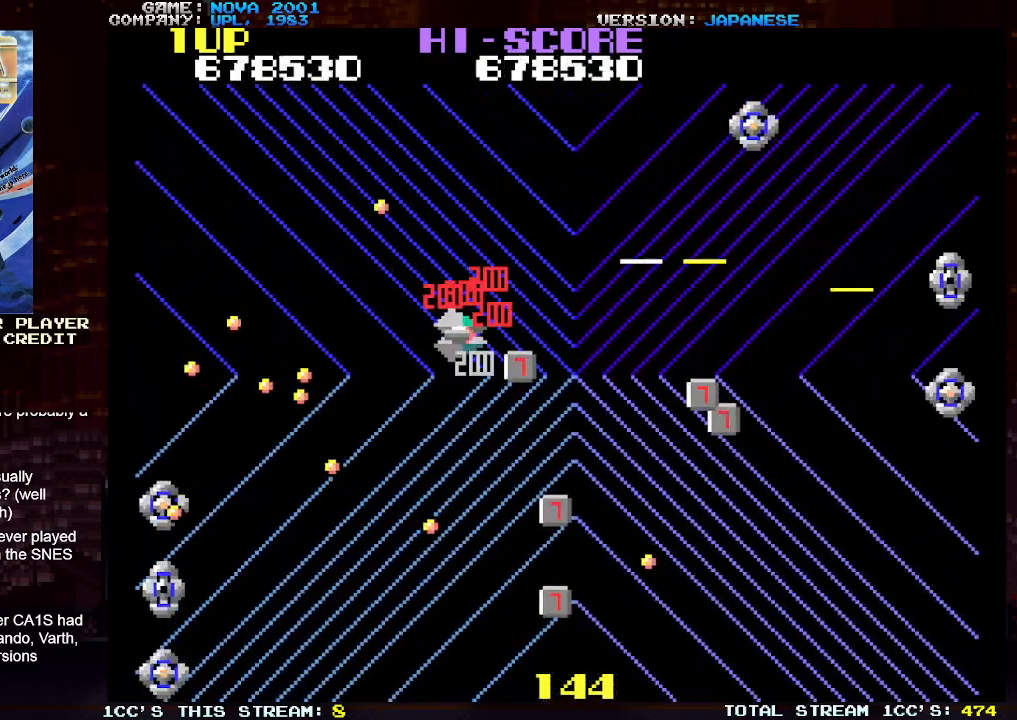
{"buttons": ["SQUARE", "TRIANGLE"], "left_stick": "down-right", "events": [[33, "SQUARE", "up"], [33, "left_stick", "down-left"], [117, "SQUARE", "down"], [133, "left_stick", "up-right"], [200, "SQUARE", "up"], [267, "SQUARE", "down"], [367, "SQUARE", "up"], [400, "left_stick", "down-right"], [433, "SQUARE", "down"]]}
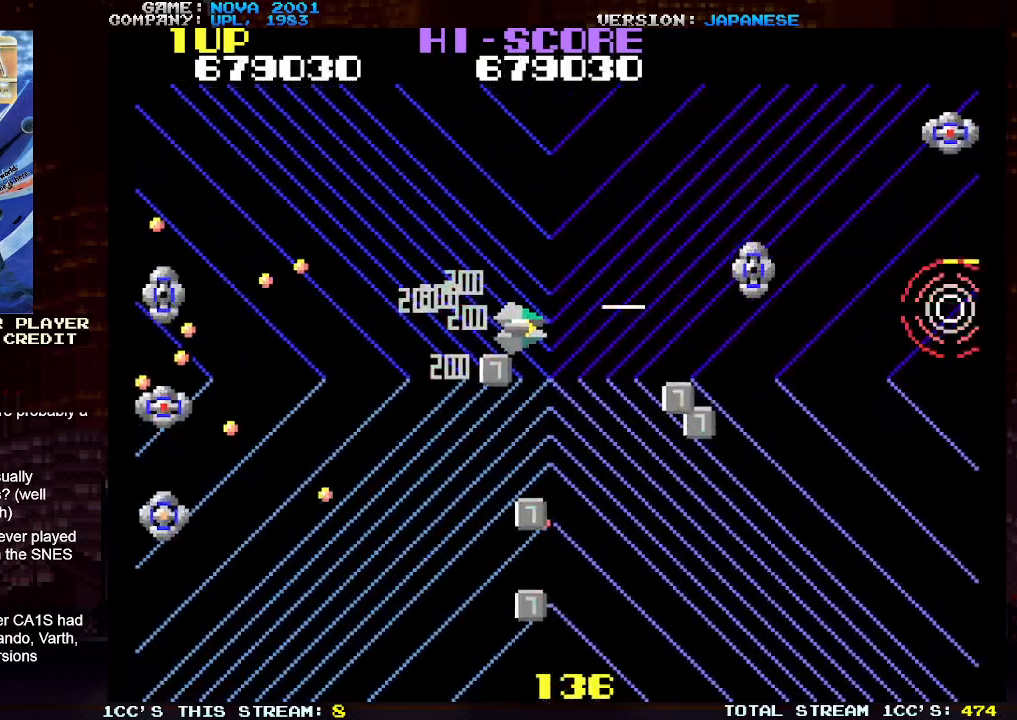
{"buttons": ["SQUARE", "TRIANGLE"], "left_stick": "up-right", "events": [[33, "SQUARE", "up"], [117, "SQUARE", "down"], [200, "SQUARE", "up"], [267, "SQUARE", "down"], [367, "left_stick", "up-right"], [383, "SQUARE", "up"], [433, "SQUARE", "down"]]}
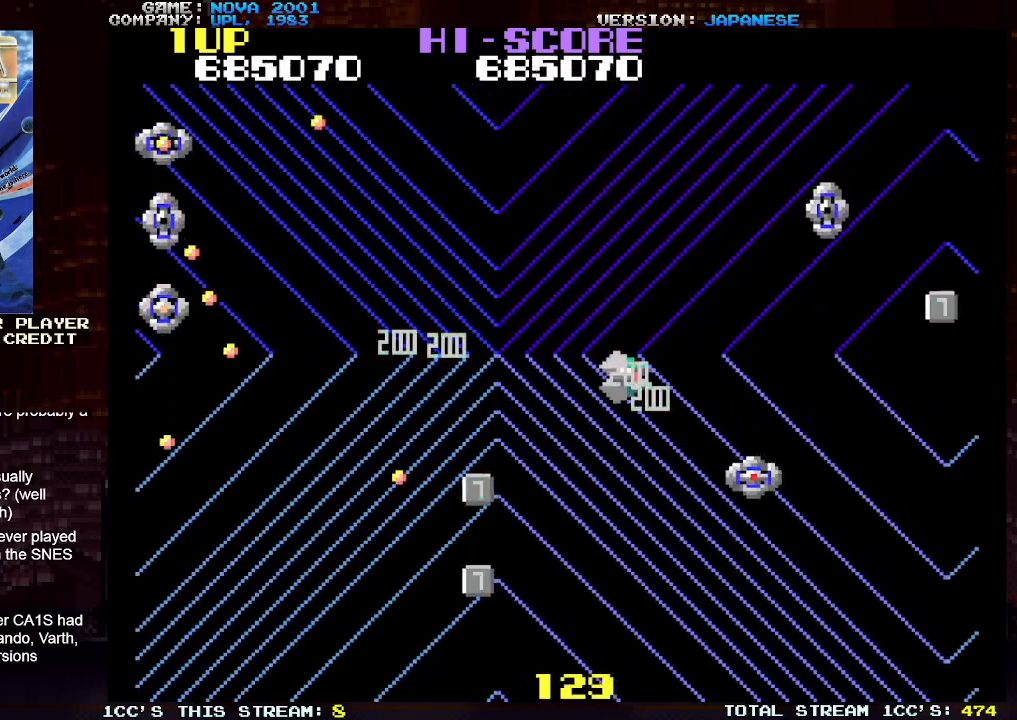
{"buttons": ["TRIANGLE"], "left_stick": "down-left", "events": [[17, "left_stick", "down-right"], [33, "SQUARE", "up"], [67, "left_stick", "down-left"], [100, "SQUARE", "down"], [183, "SQUARE", "up"]]}
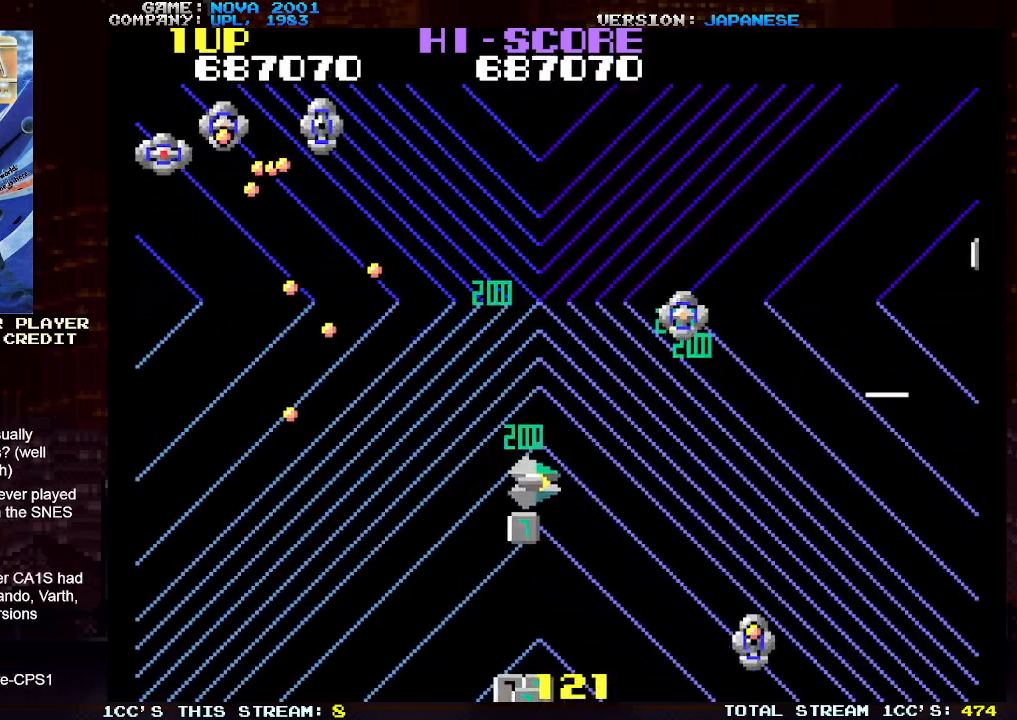
{"buttons": ["TRIANGLE"], "left_stick": "down-left", "events": [[217, "left_stick", "up-left"], [367, "SQUARE", "down"], [417, "SQUARE", "up"], [500, "left_stick", "down-left"]]}
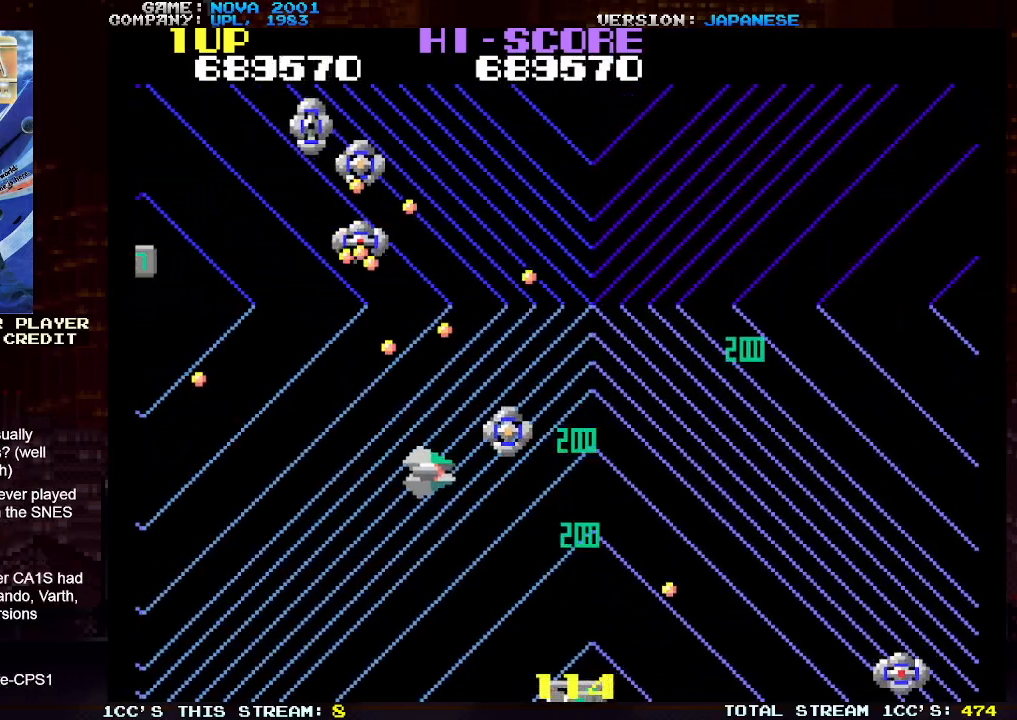
{"buttons": ["SQUARE", "TRIANGLE"], "left_stick": "center", "events": [[17, "SQUARE", "down"], [83, "SQUARE", "up"], [283, "TRIANGLE", "up"], [350, "left_stick", "up"], [383, "TRIANGLE", "down"], [433, "SQUARE", "down"], [467, "left_stick", "center"]]}
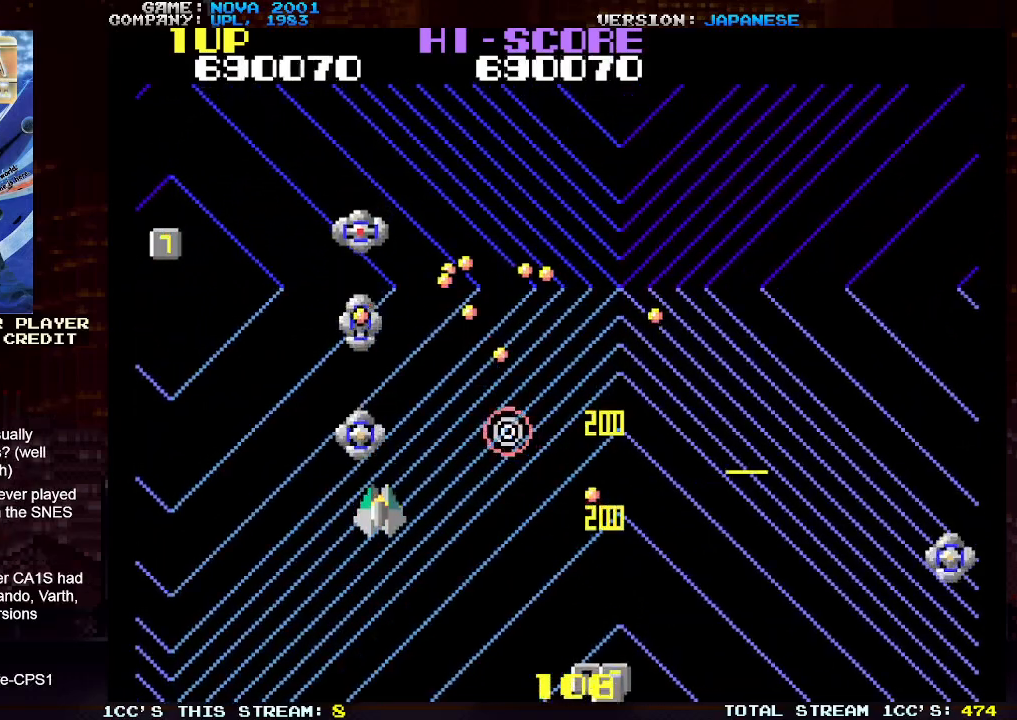
{"buttons": ["TRIANGLE"], "left_stick": "up-right", "events": [[17, "SQUARE", "up"], [17, "left_stick", "down"], [83, "SQUARE", "down"], [167, "SQUARE", "up"], [250, "SQUARE", "down"], [317, "SQUARE", "up"], [400, "SQUARE", "down"], [433, "left_stick", "right"], [500, "SQUARE", "up"], [500, "left_stick", "up-right"]]}
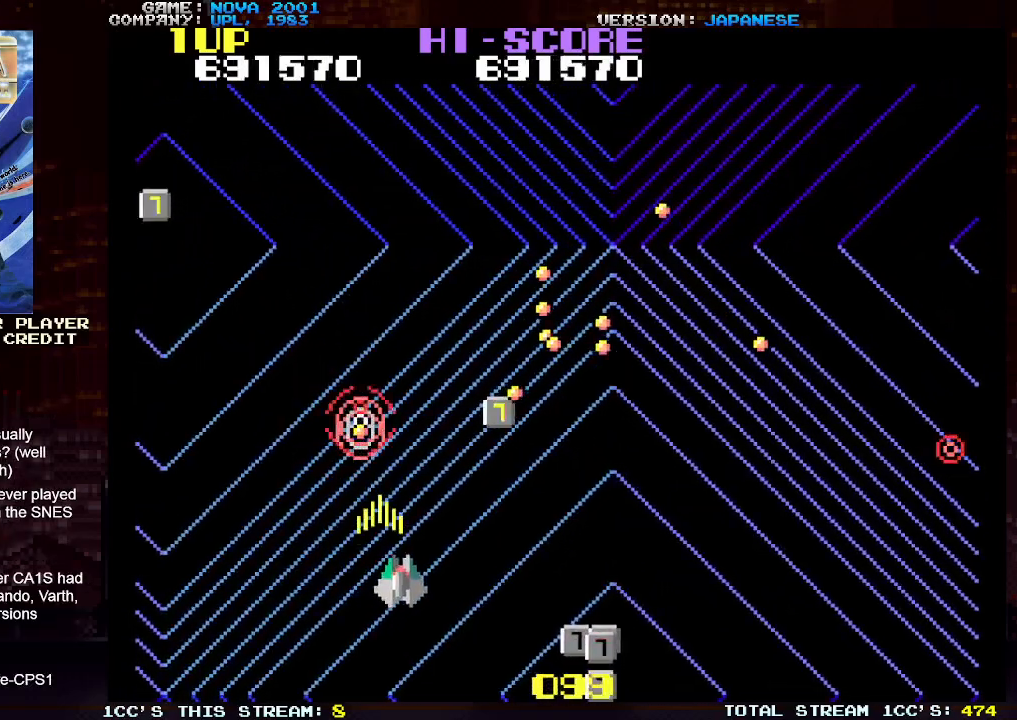
{"buttons": ["TRIANGLE"], "left_stick": "up-left", "events": [[400, "left_stick", "up-left"]]}
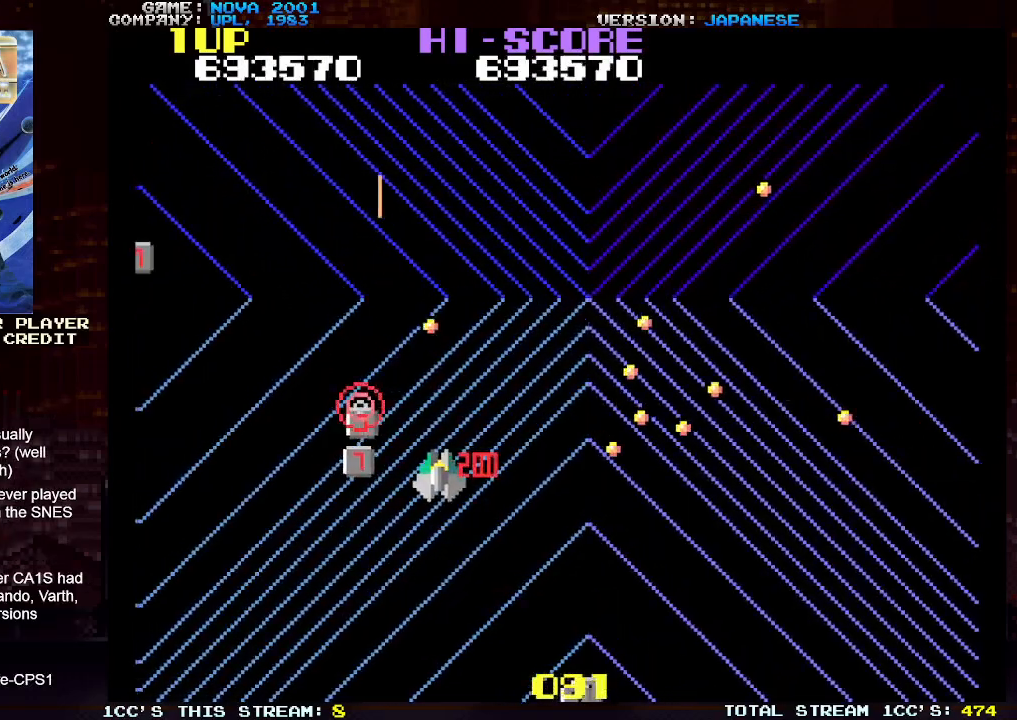
{"buttons": ["TRIANGLE"], "left_stick": "up-right", "events": [[100, "left_stick", "down-left"], [183, "left_stick", "up-left"], [400, "left_stick", "up-right"]]}
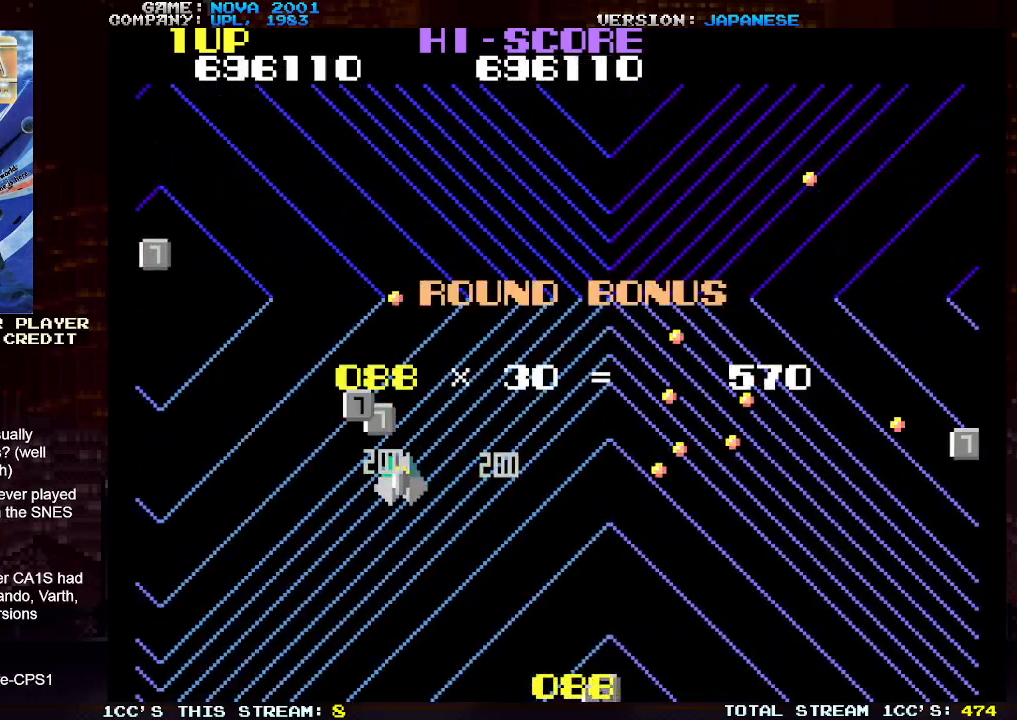
{"buttons": [], "left_stick": "center", "events": [[50, "TRIANGLE", "up"], [117, "left_stick", "center"], [200, "TRIANGLE", "down"], [217, "SQUARE", "down"], [233, "SQUARE", "up"], [233, "TRIANGLE", "up"], [350, "TRIANGLE", "down"], [433, "TRIANGLE", "up"]]}
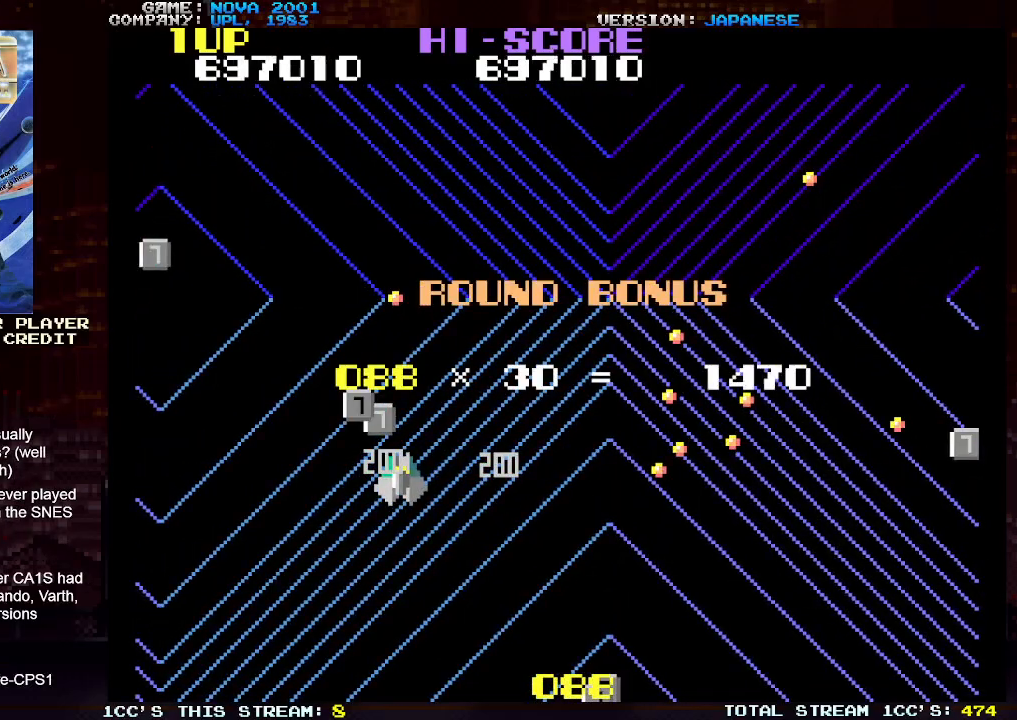
{"buttons": [], "left_stick": "center", "events": [[133, "SQUARE", "down"], [183, "SQUARE", "up"], [367, "SQUARE", "down"], [400, "SQUARE", "up"]]}